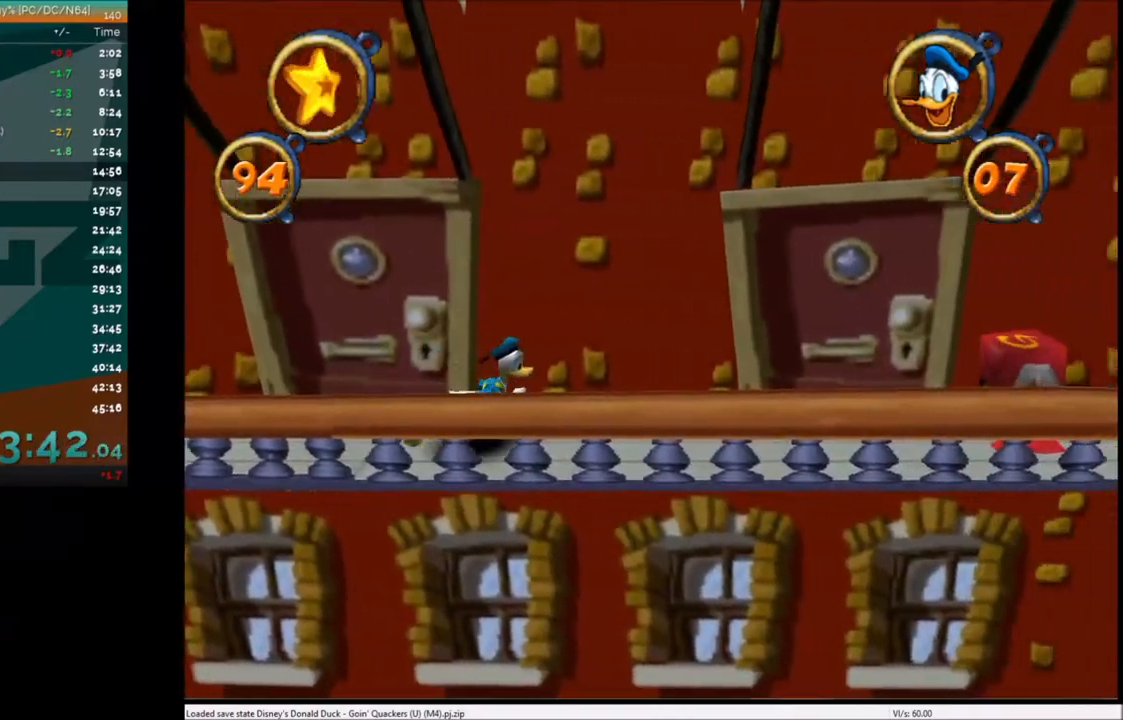
Gameplay with keyboard; each line is a JSON object with the keys held at the frame after it. "events" lists presses ("down") and releases ("up") of "c", "down", "left", "right", "up" and "x" between this image and that frame as [ms after this image, input, new state], when the widget could be followed in between. No other keys are recorded. Mouse input is not recorded.
{"keys": ["right"], "events": []}
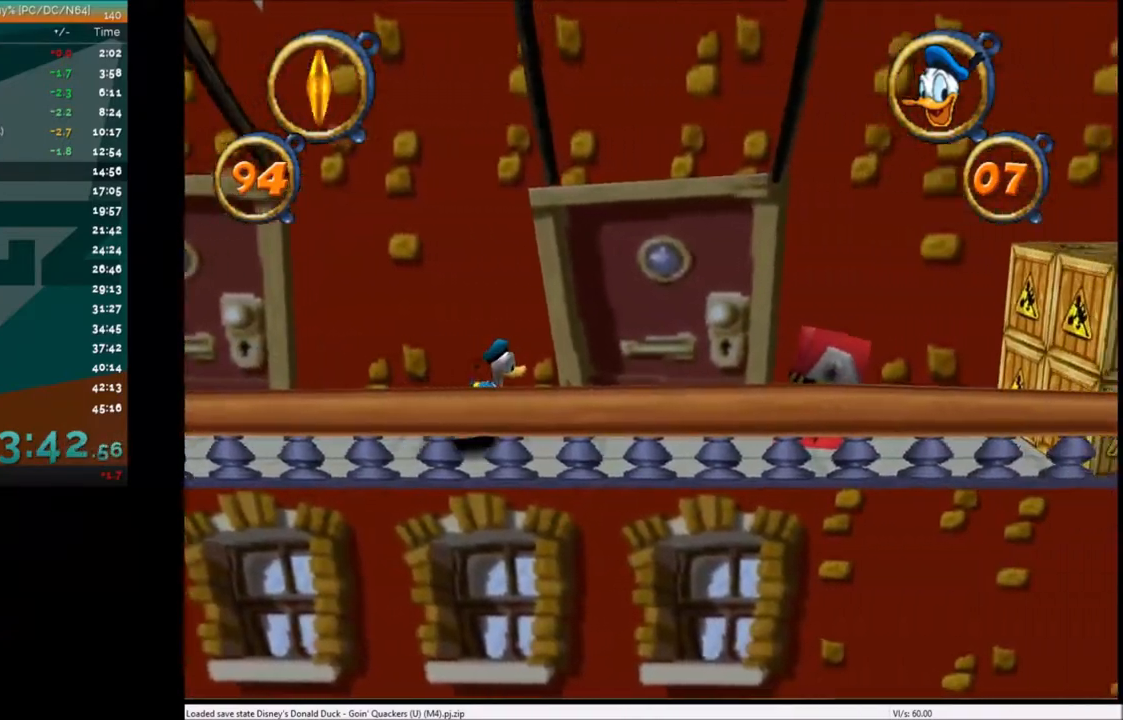
{"keys": ["right"], "events": [[267, "x", "down"], [367, "x", "up"]]}
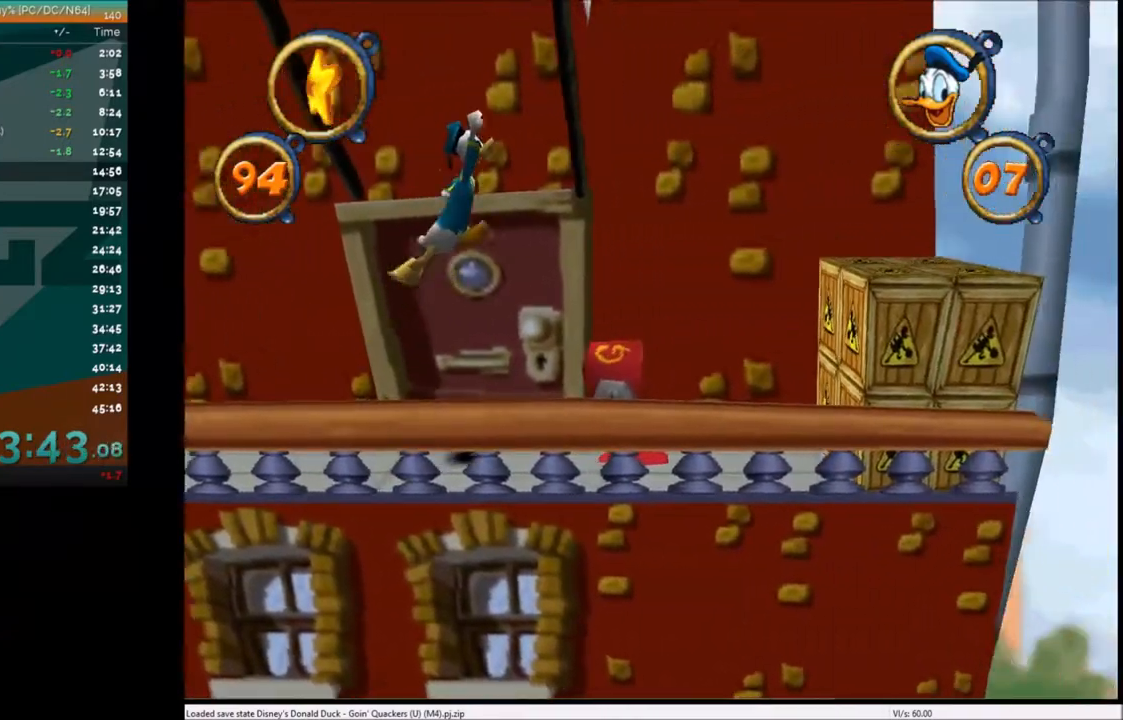
{"keys": ["right"], "events": []}
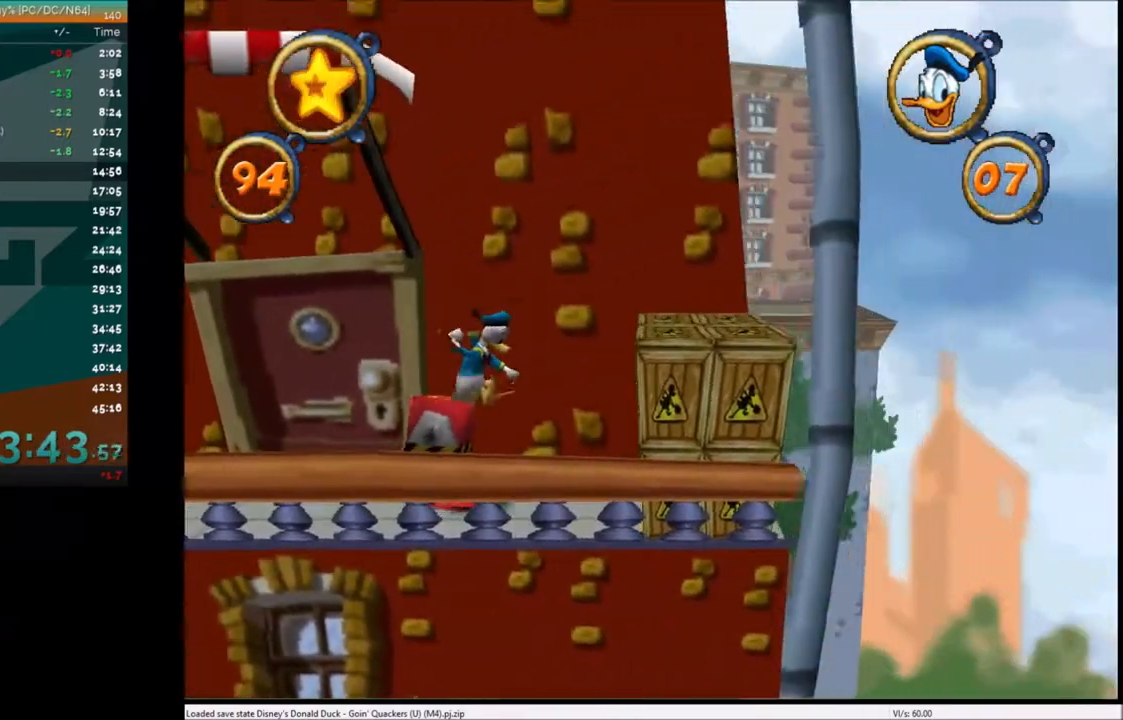
{"keys": ["left"], "events": [[133, "left", "down"], [133, "right", "up"], [333, "x", "down"], [434, "x", "up"]]}
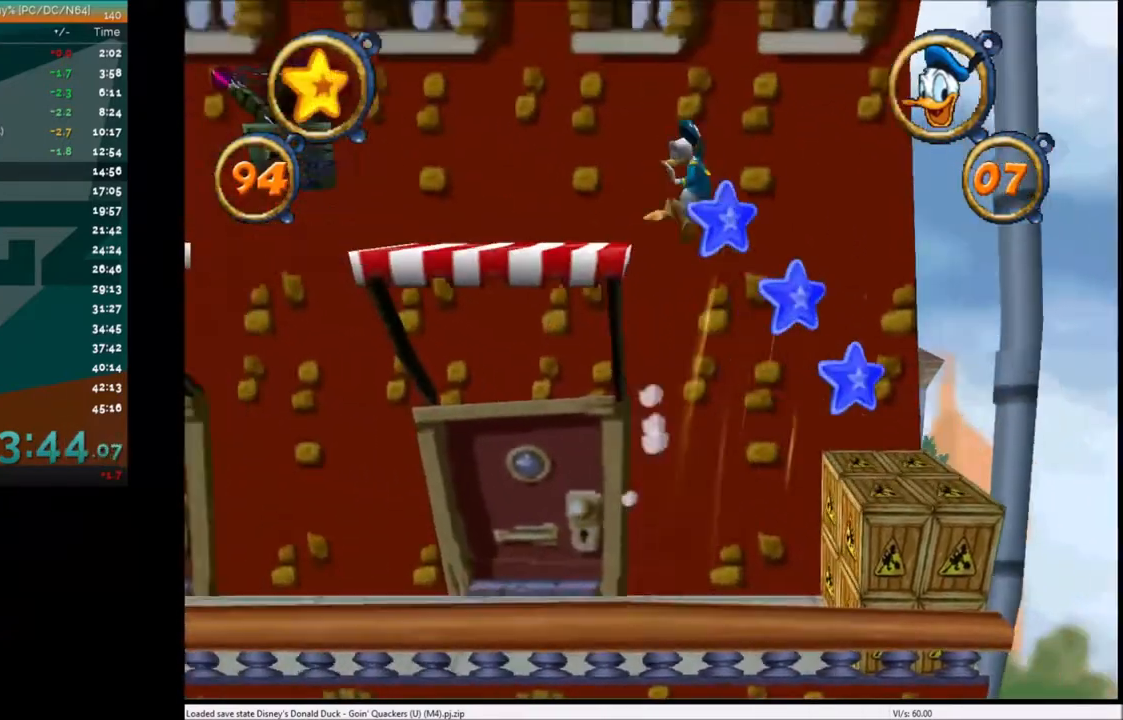
{"keys": ["left"], "events": []}
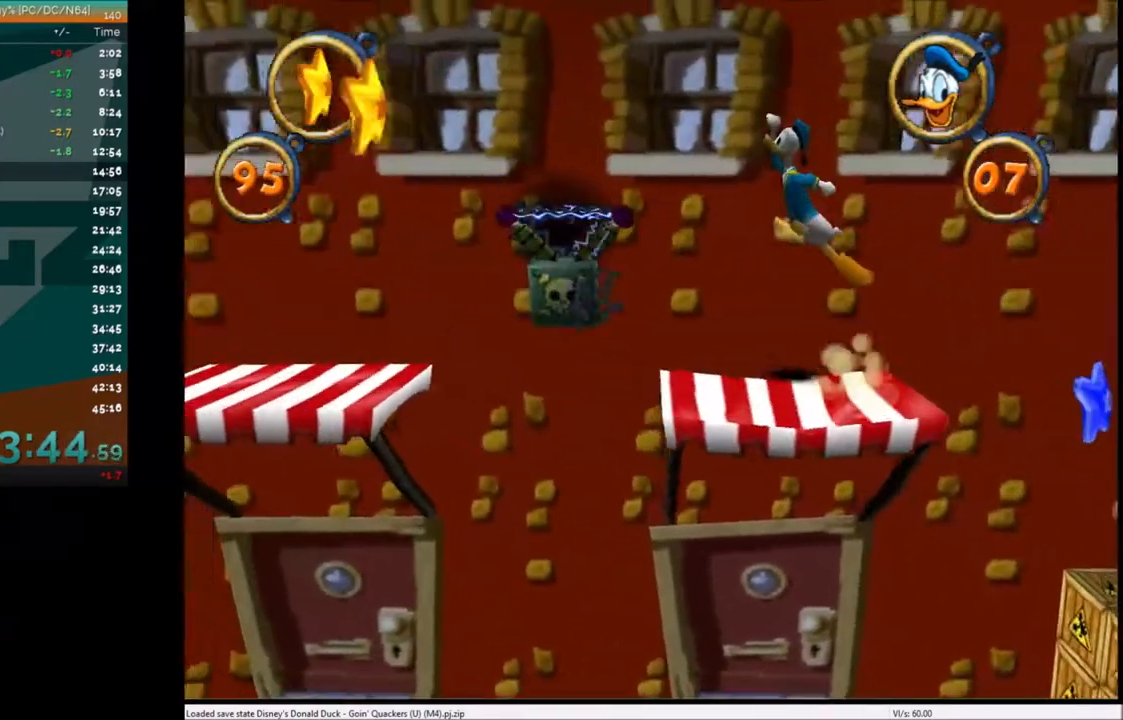
{"keys": ["left"], "events": []}
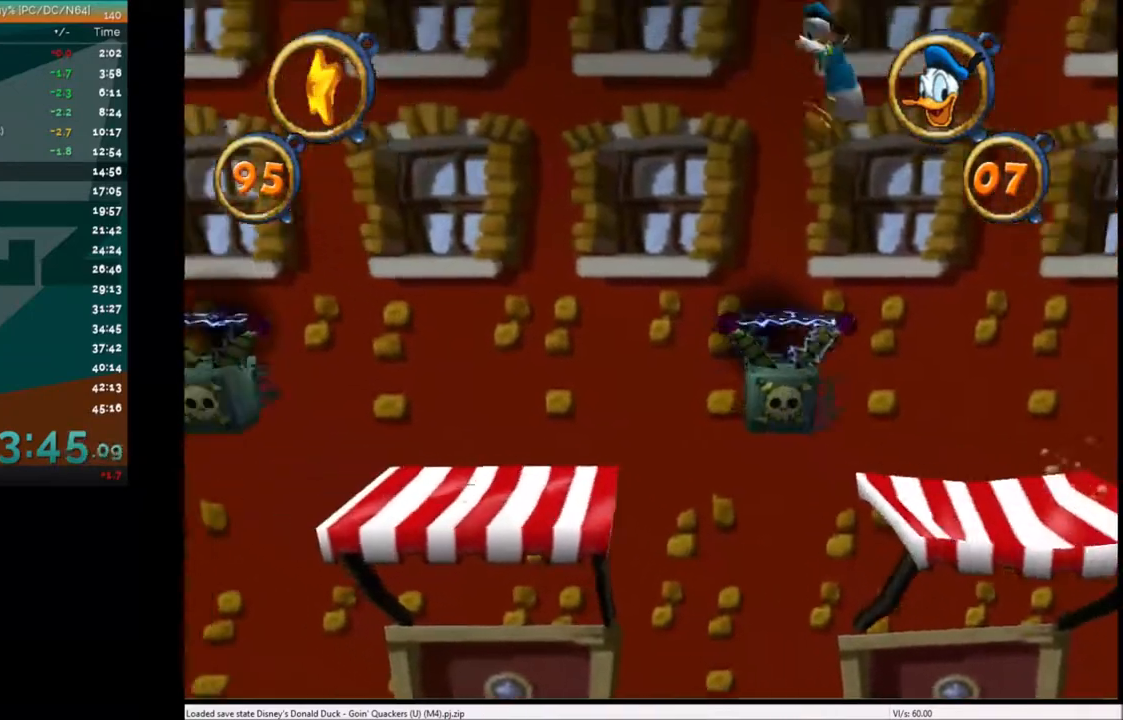
{"keys": ["left"], "events": [[134, "x", "down"], [234, "x", "up"]]}
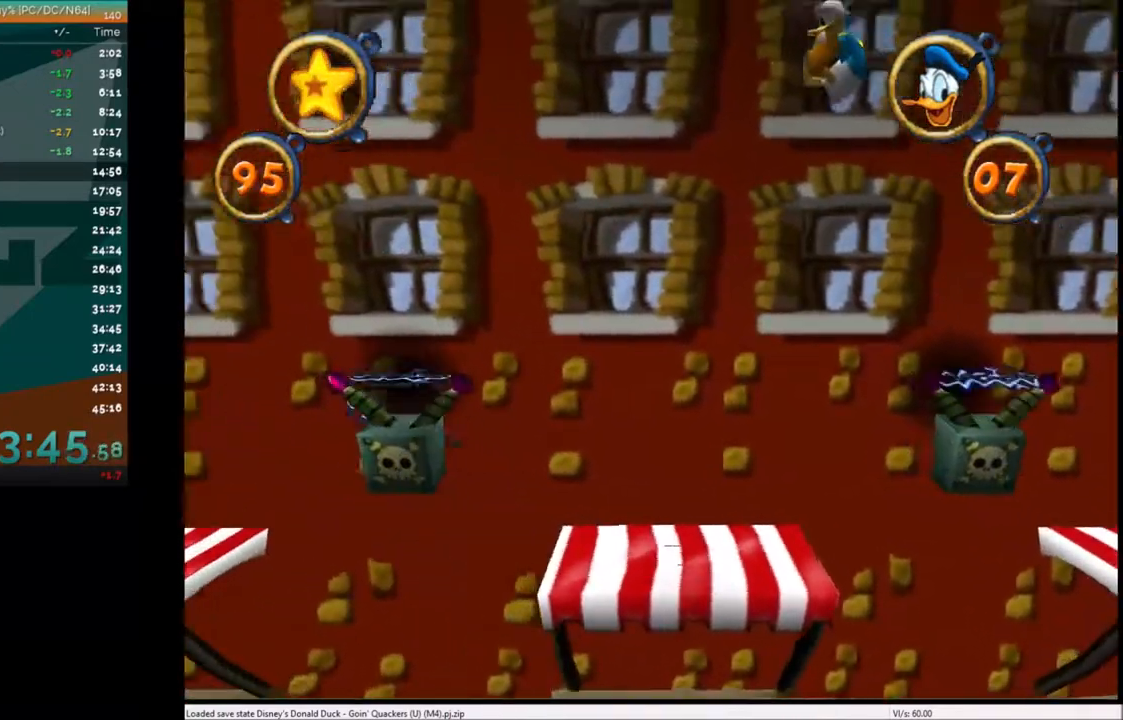
{"keys": ["left"], "events": []}
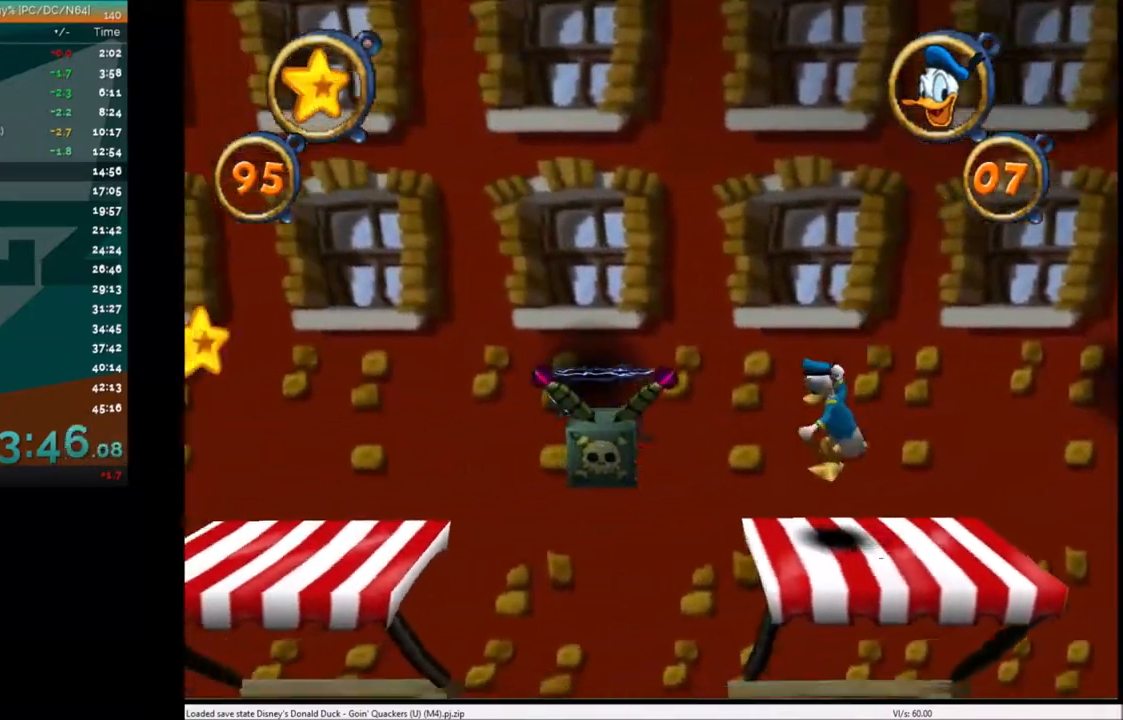
{"keys": ["left"], "events": []}
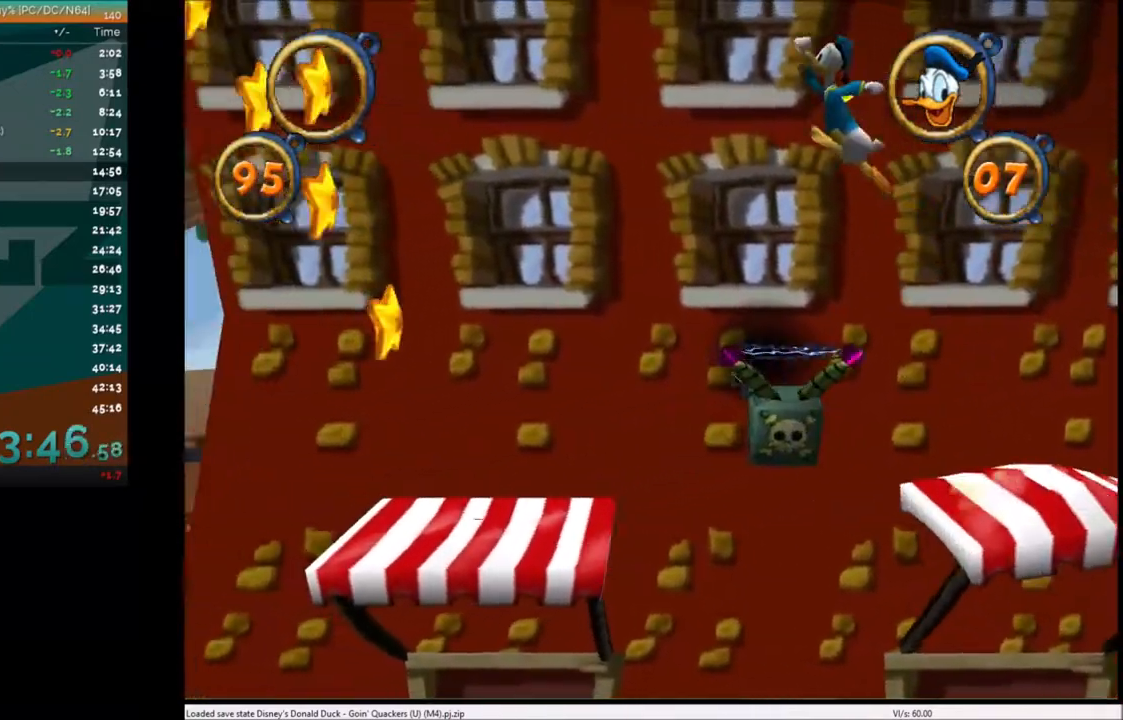
{"keys": ["left"], "events": []}
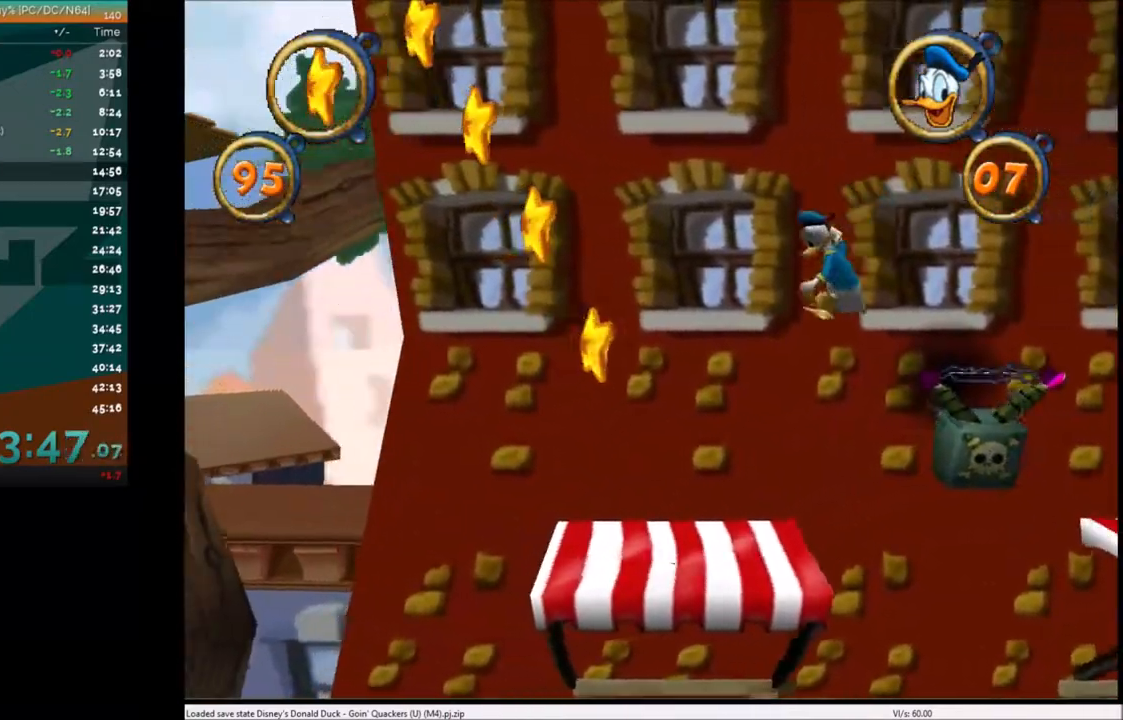
{"keys": ["left"], "events": []}
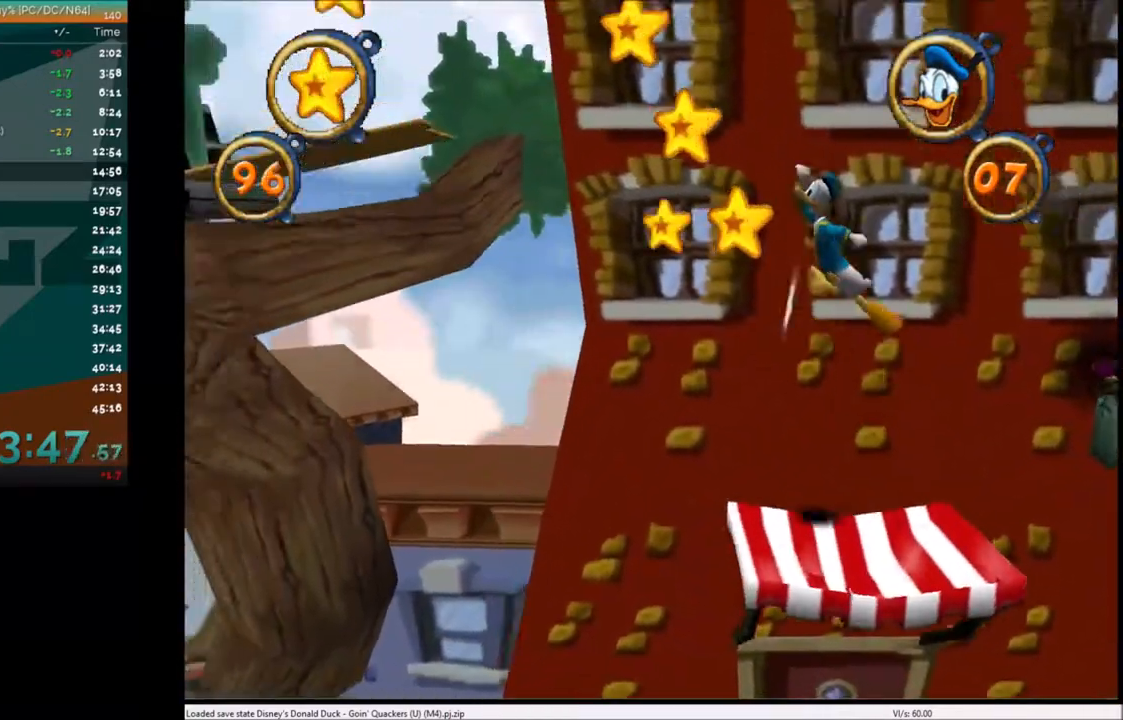
{"keys": ["left"], "events": []}
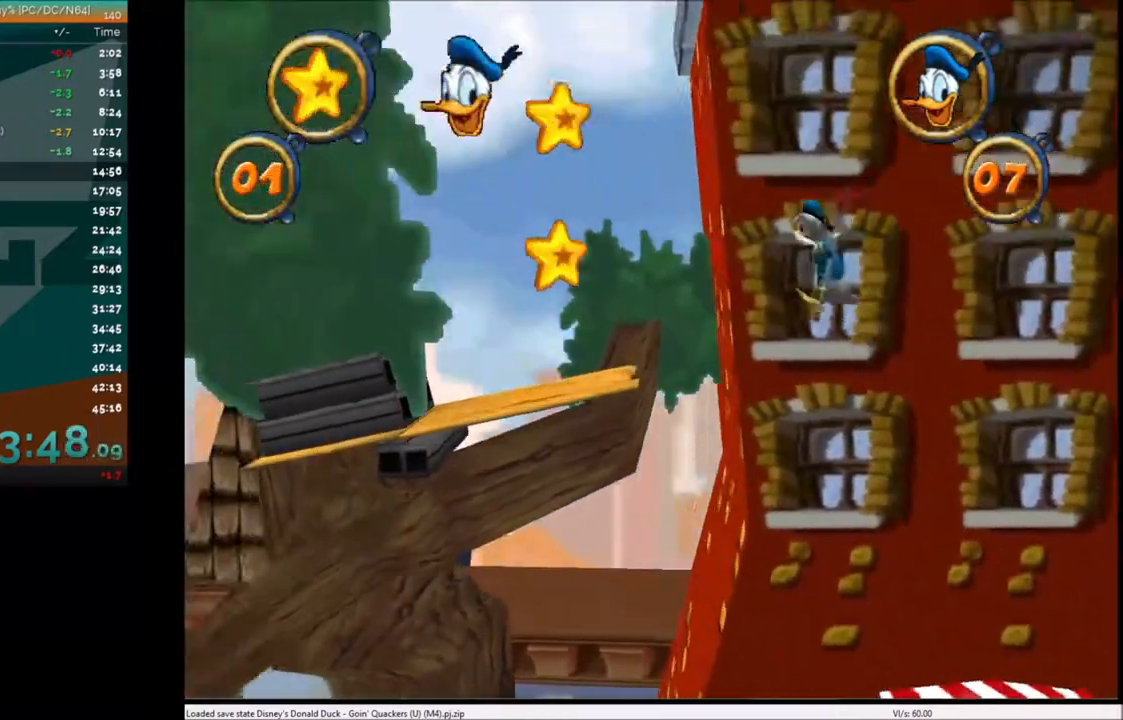
{"keys": ["left"], "events": [[100, "x", "down"], [234, "x", "up"]]}
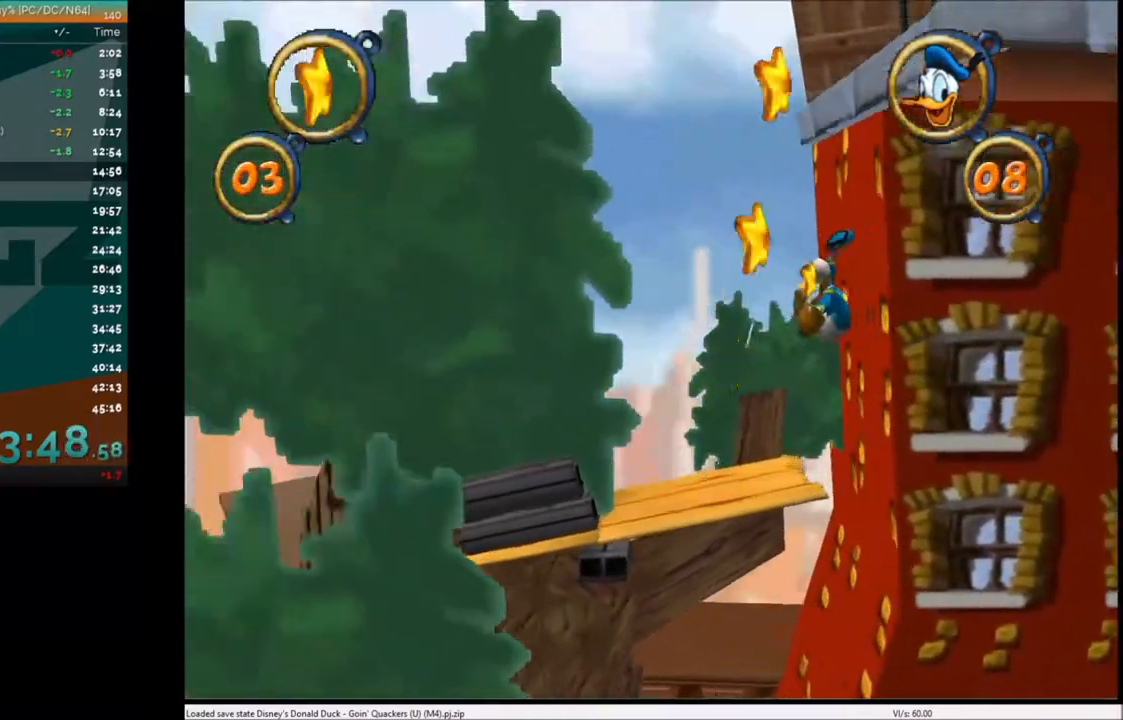
{"keys": ["right"], "events": [[300, "right", "down"], [334, "left", "up"]]}
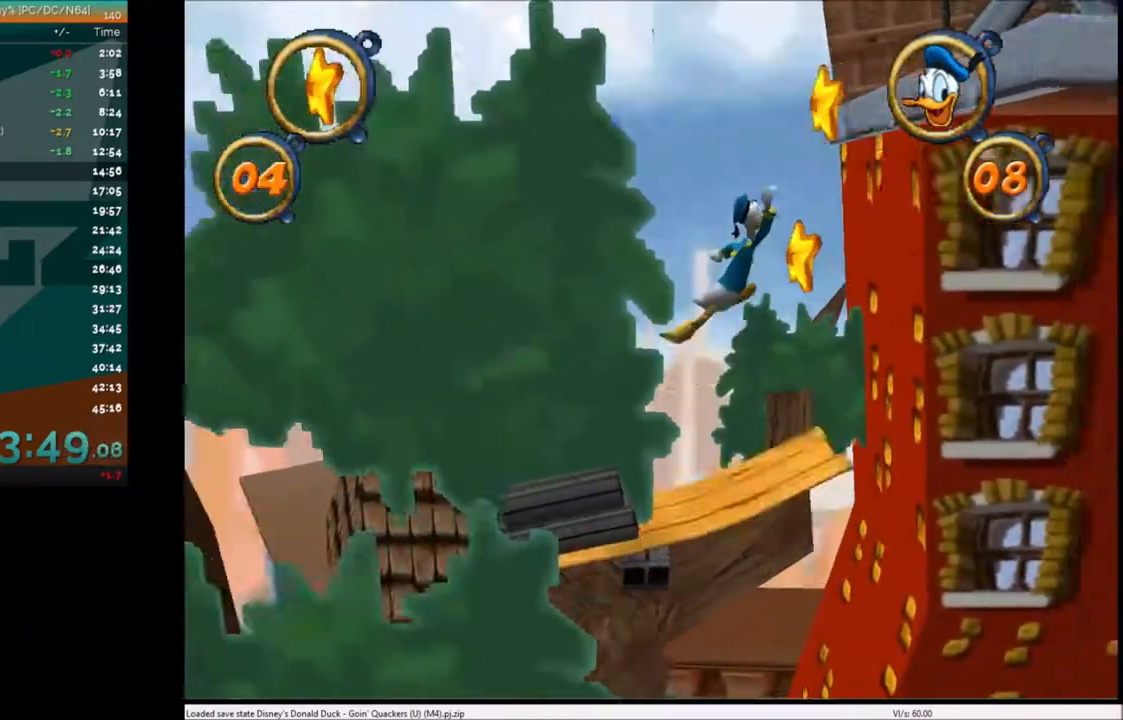
{"keys": ["right"], "events": []}
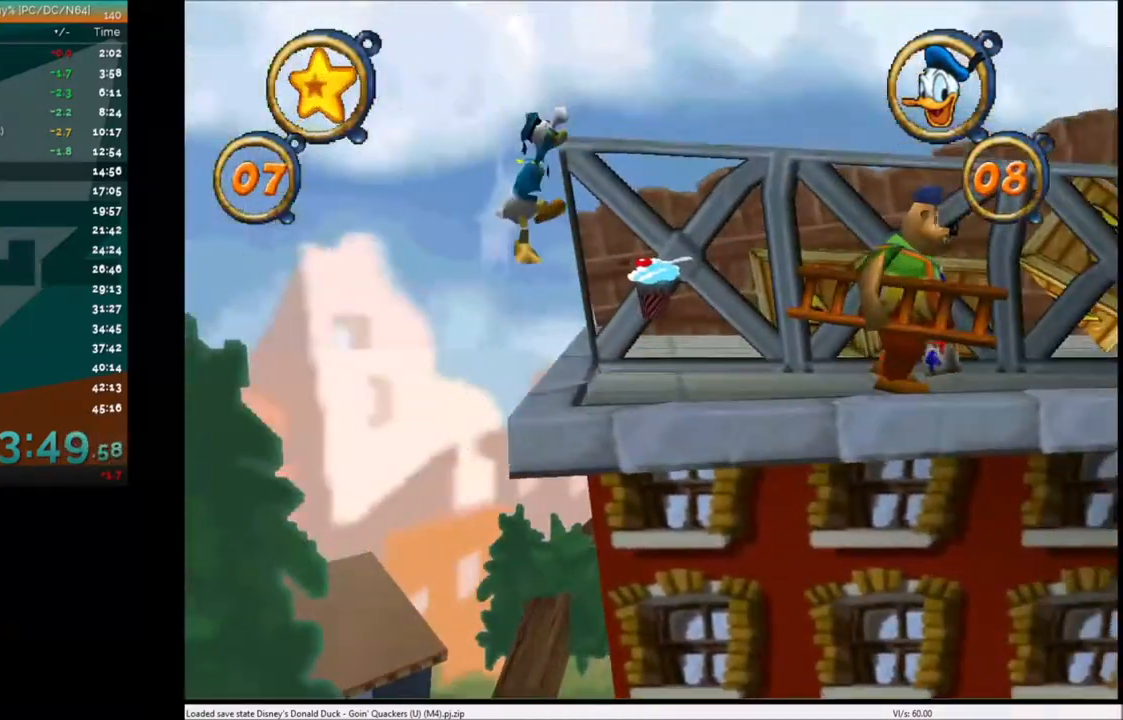
{"keys": ["right"], "events": []}
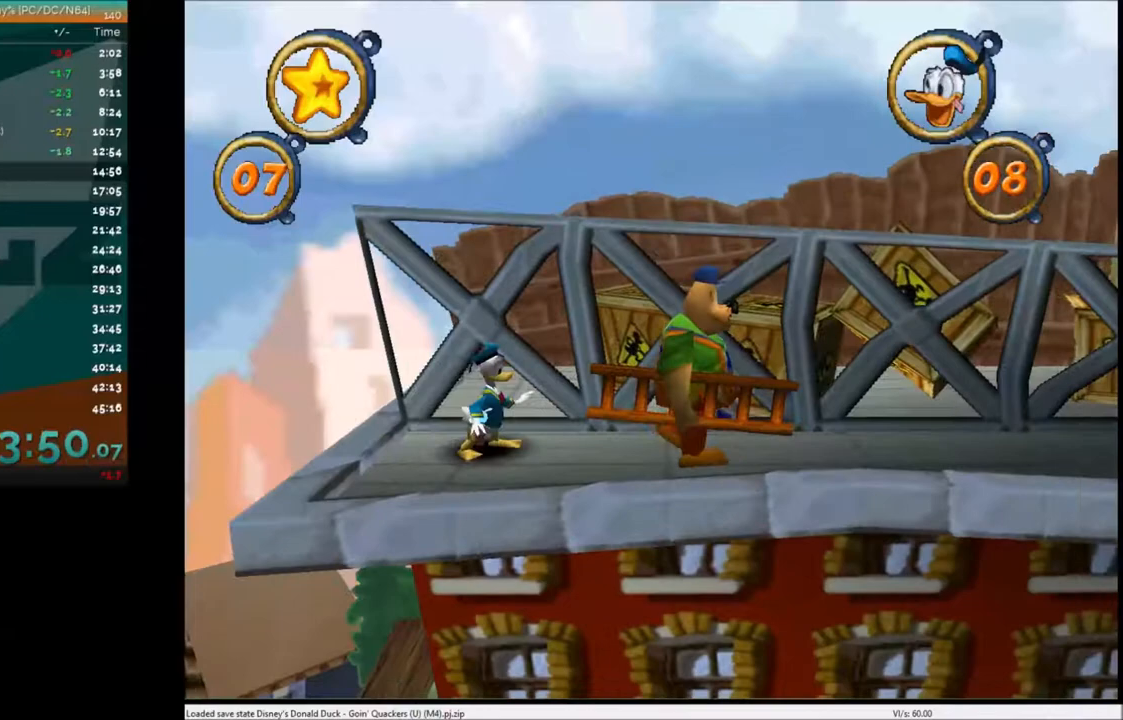
{"keys": ["right"], "events": []}
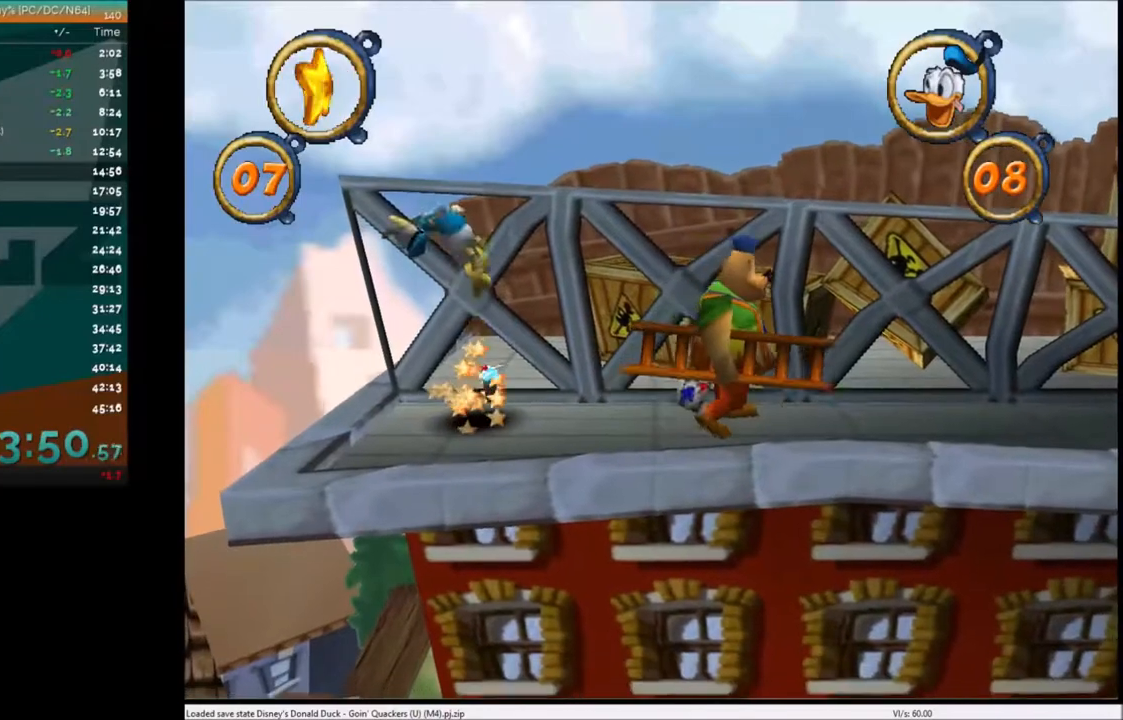
{"keys": ["right"], "events": []}
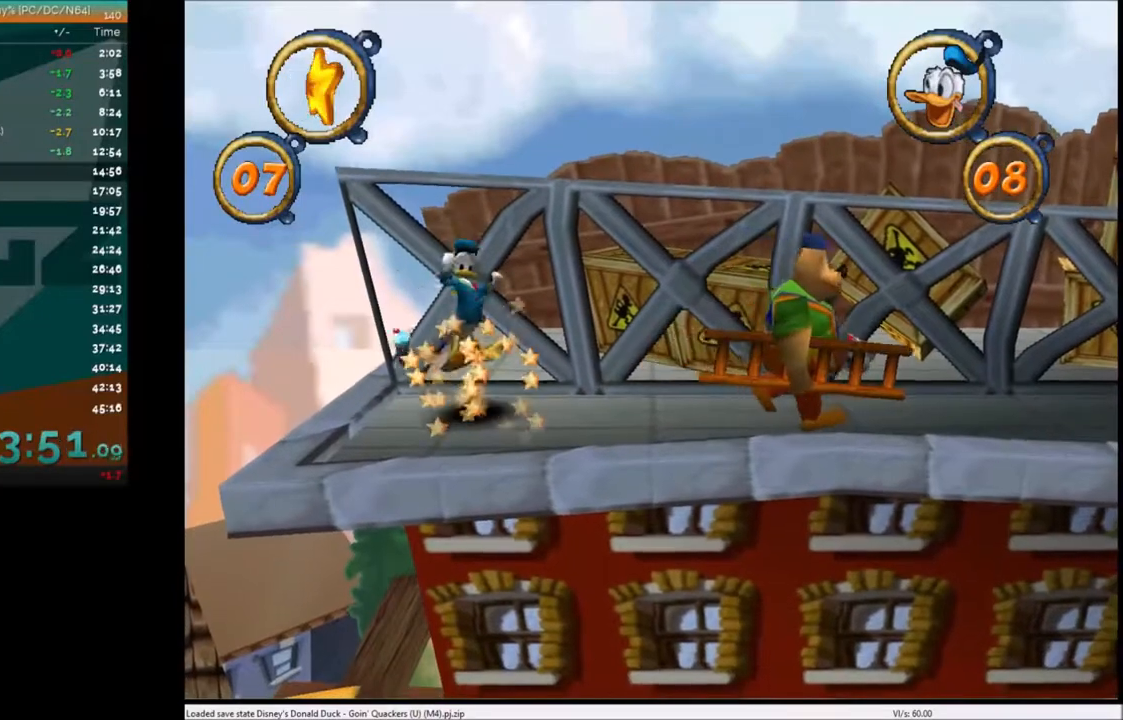
{"keys": ["right"], "events": []}
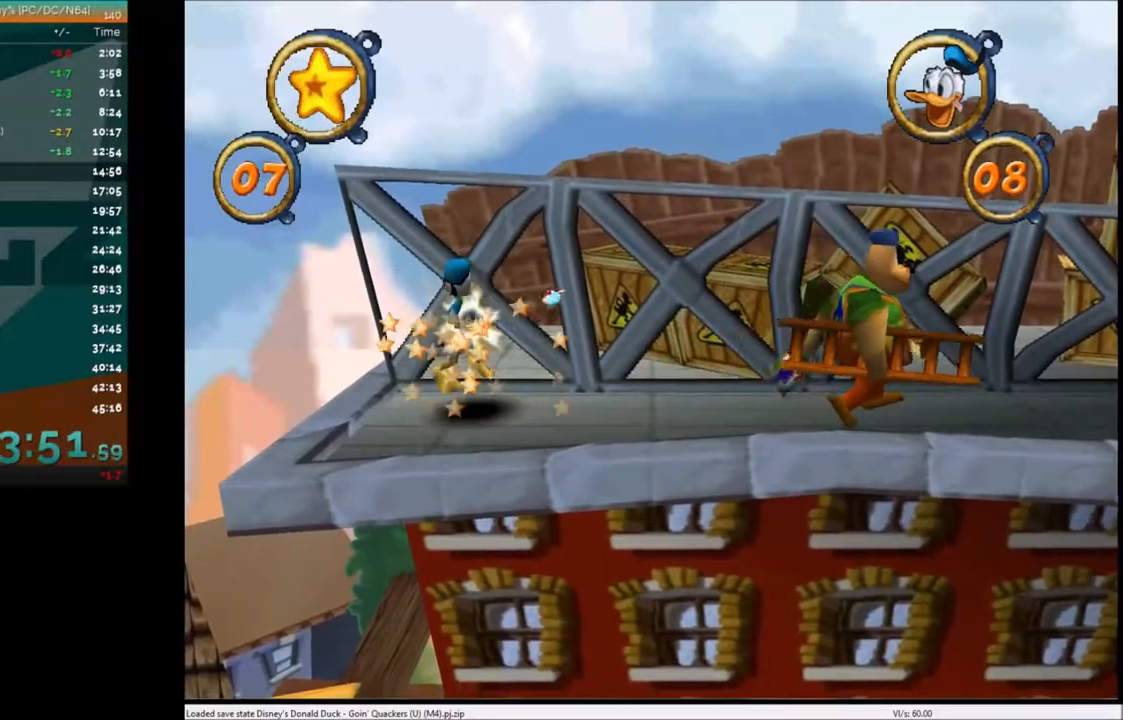
{"keys": ["right"], "events": []}
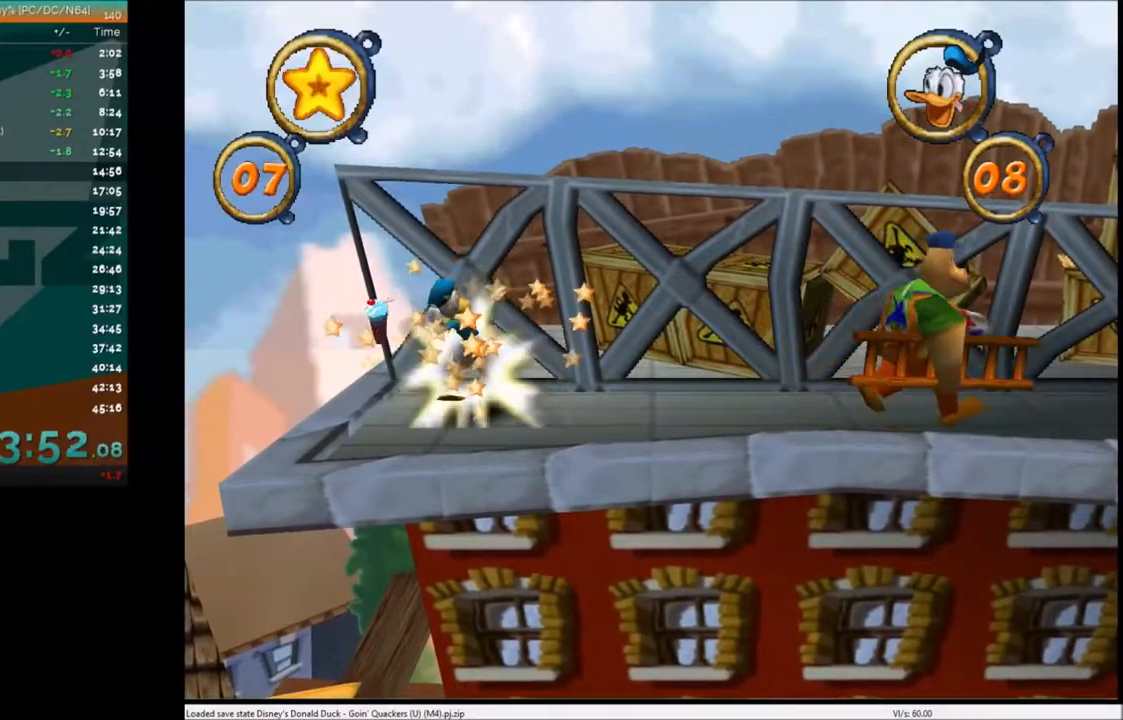
{"keys": ["right"], "events": []}
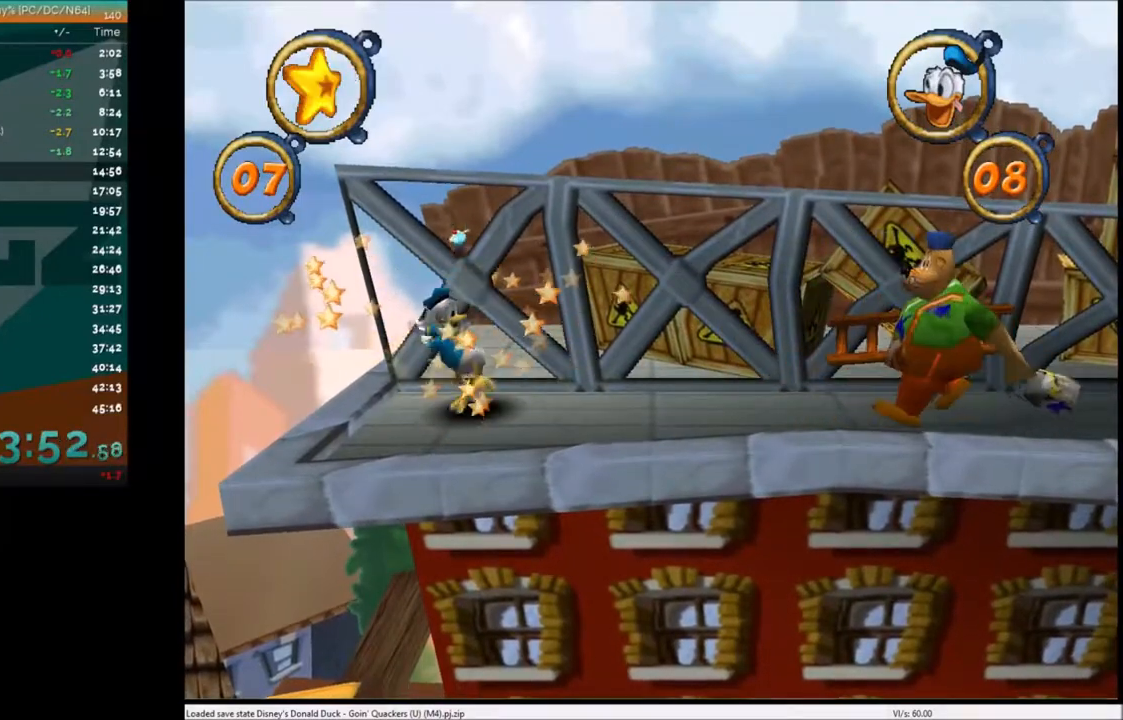
{"keys": ["right"], "events": []}
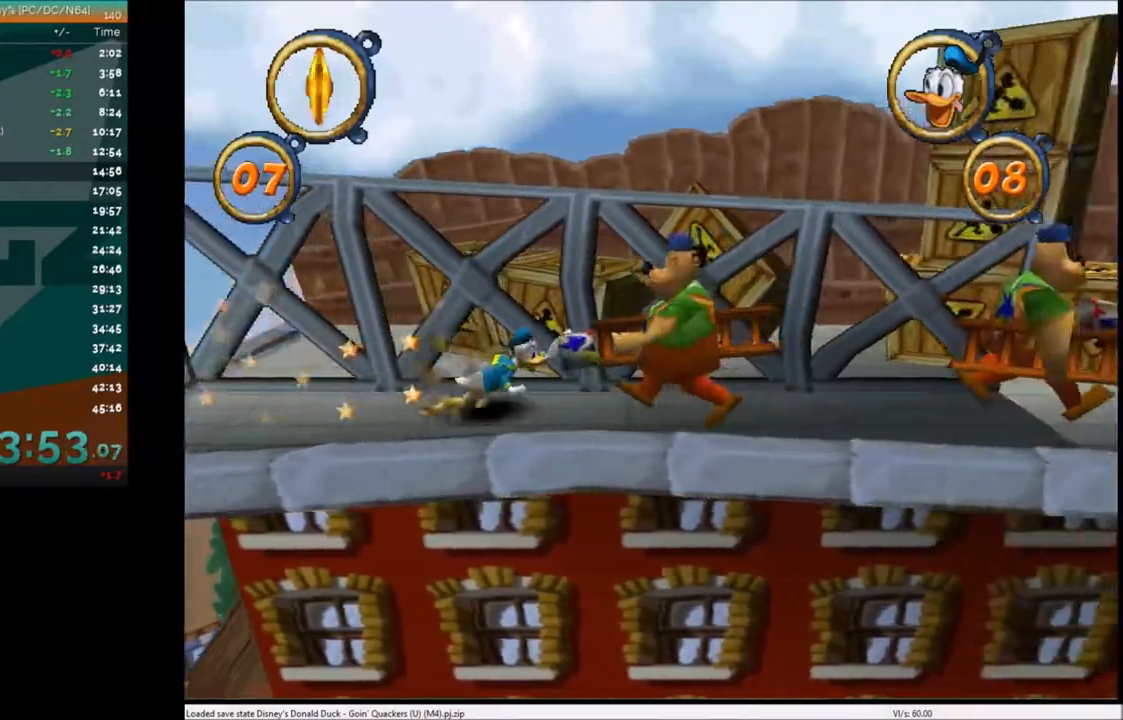
{"keys": ["right"], "events": []}
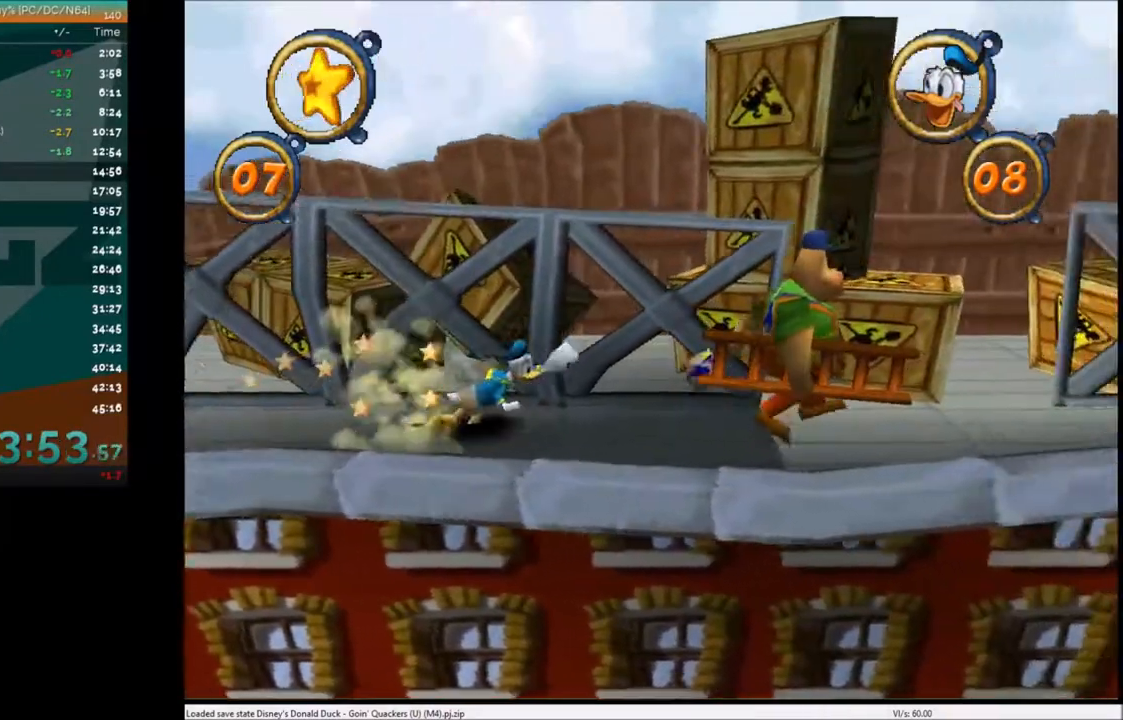
{"keys": ["right"], "events": []}
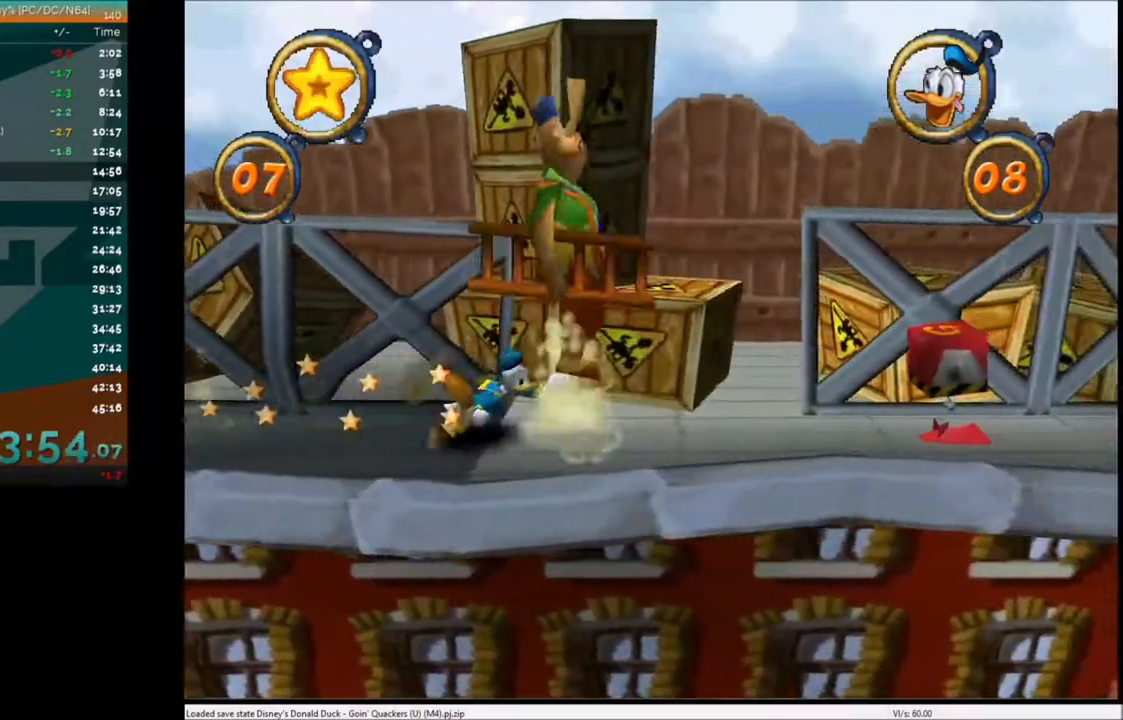
{"keys": ["right"], "events": []}
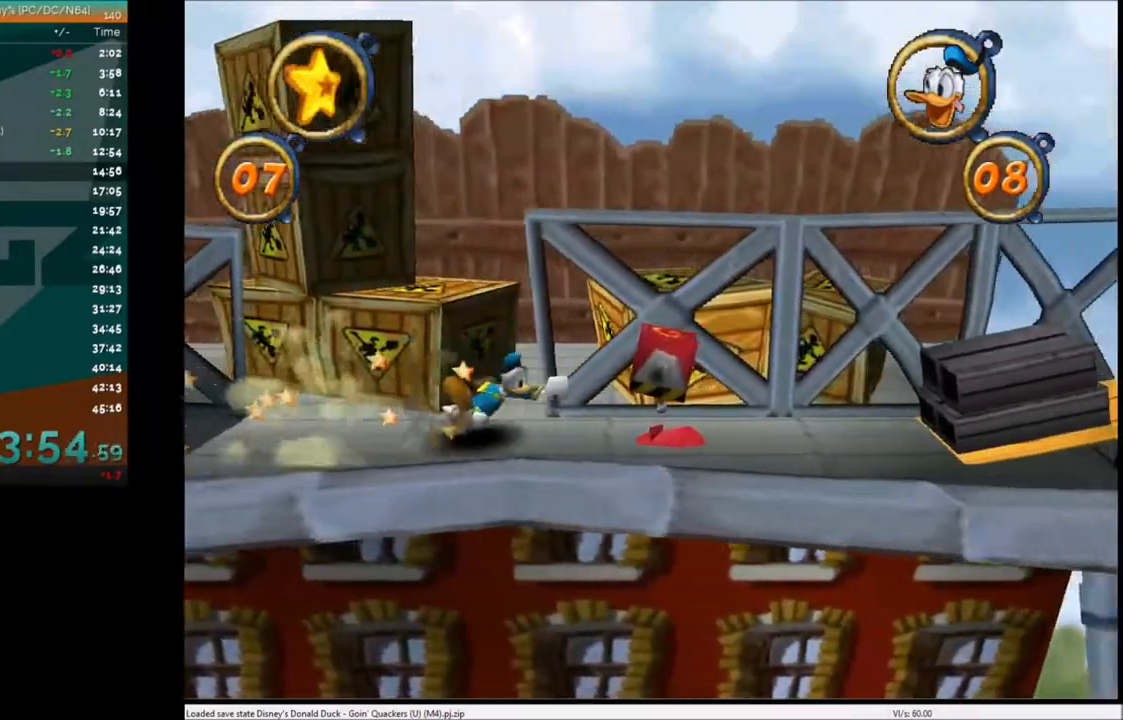
{"keys": ["right"], "events": []}
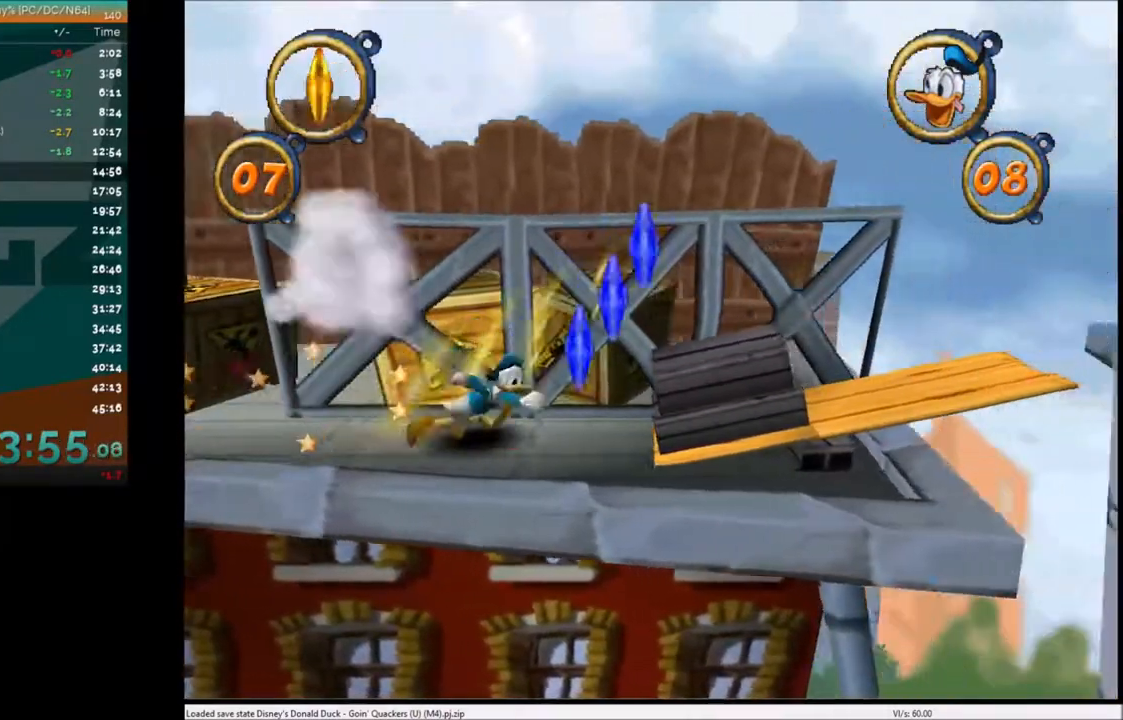
{"keys": ["right"], "events": [[34, "x", "down"], [134, "x", "up"]]}
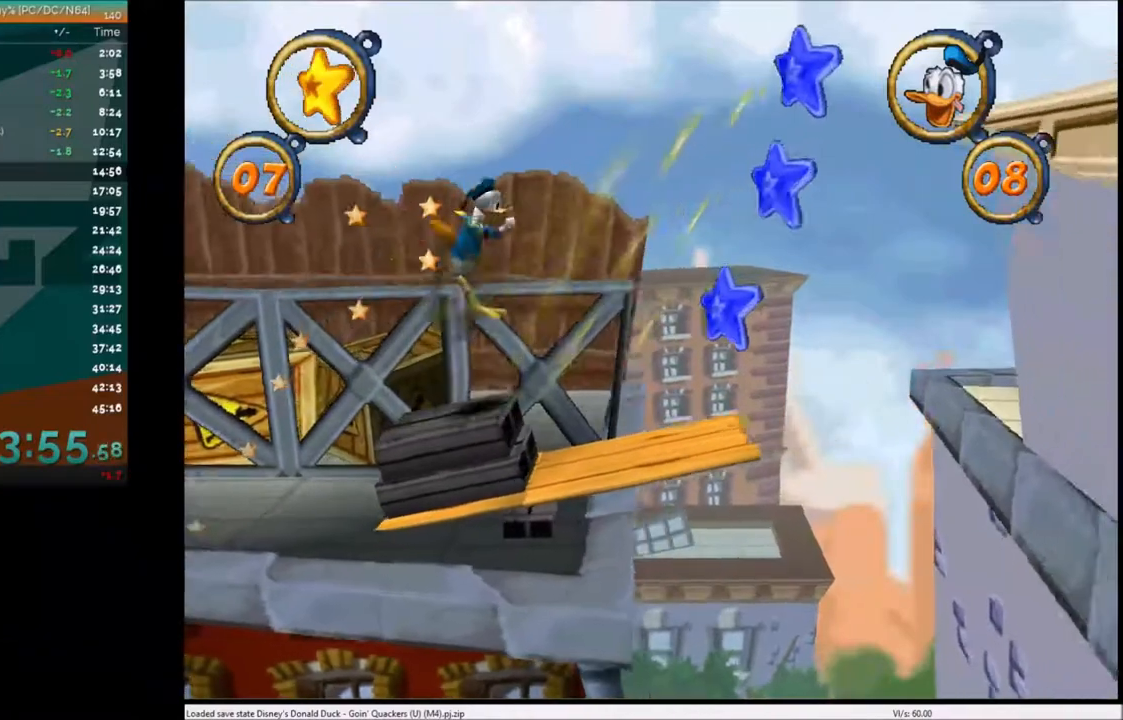
{"keys": ["right"], "events": []}